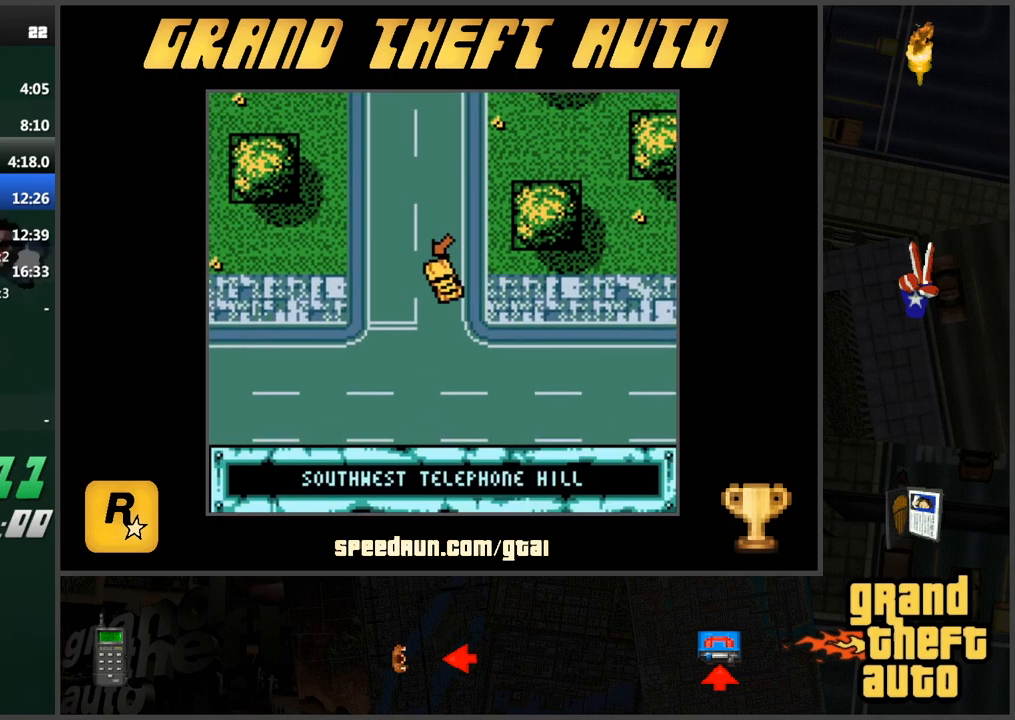
Gameplay with keyboard; each line is a JSON object with the keys held at the frame after it. "events" lists presses ("down") and releases ("up") of "a", "ctrl", "d", "f", "s", "space", "tab", "w", "x" and "z" between this image and that frame as [ms after this image, input, new state], when the widget could be followed in between. No other keys are recorded. Mouse input is not recorded.
{"keys": ["w"], "events": [[184, "d", "up"]]}
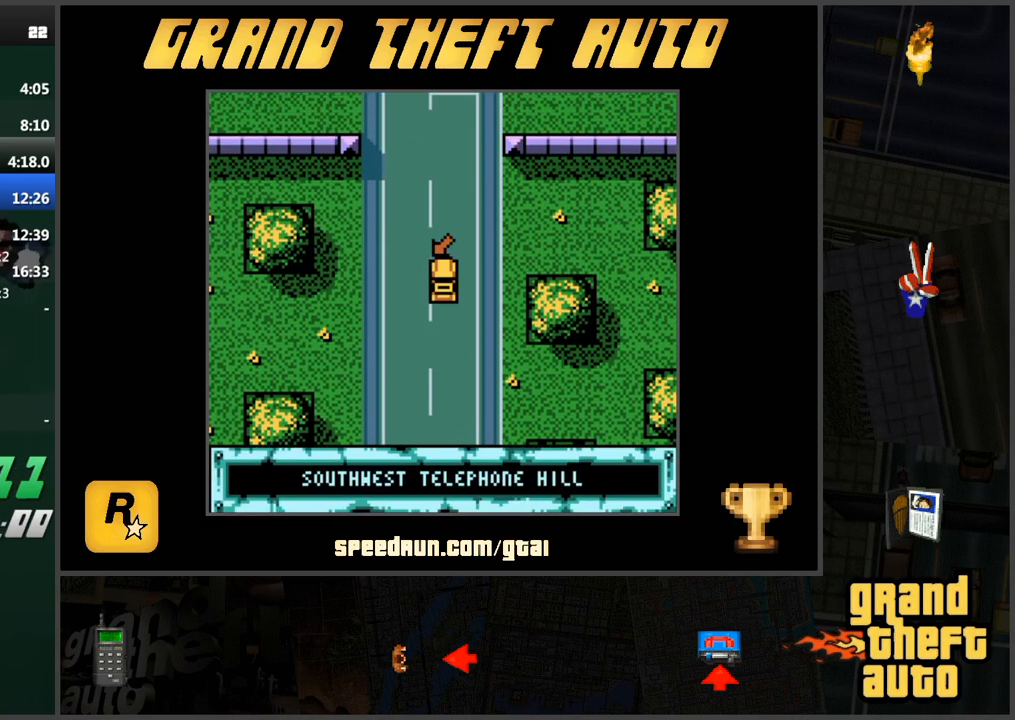
{"keys": ["d", "w"], "events": [[150, "d", "down"]]}
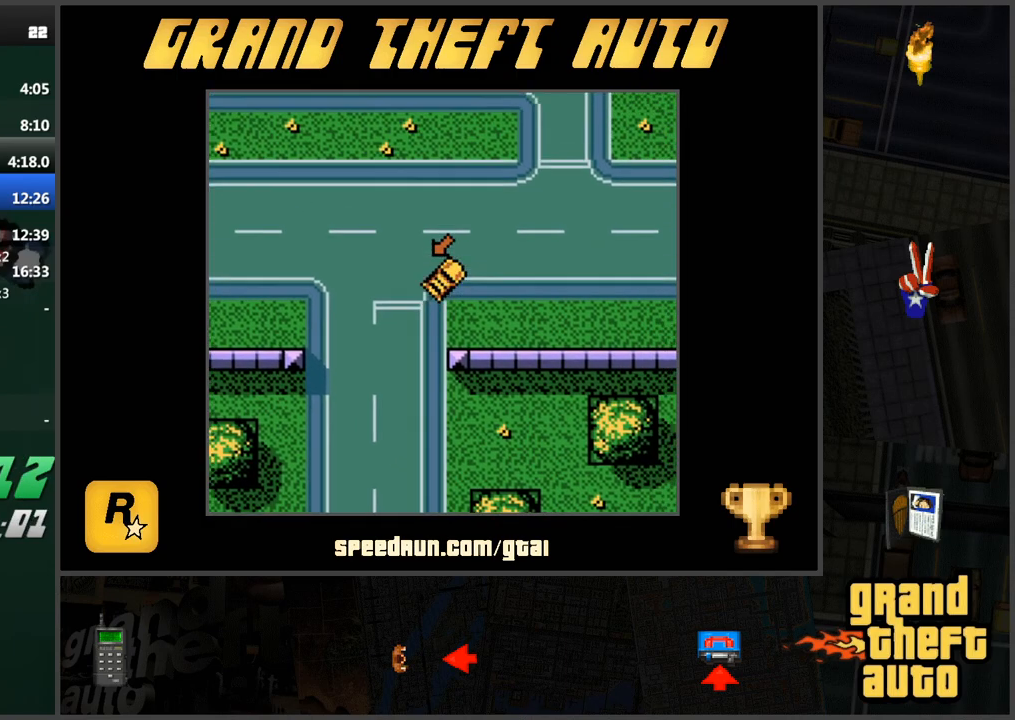
{"keys": ["w"], "events": [[151, "d", "up"]]}
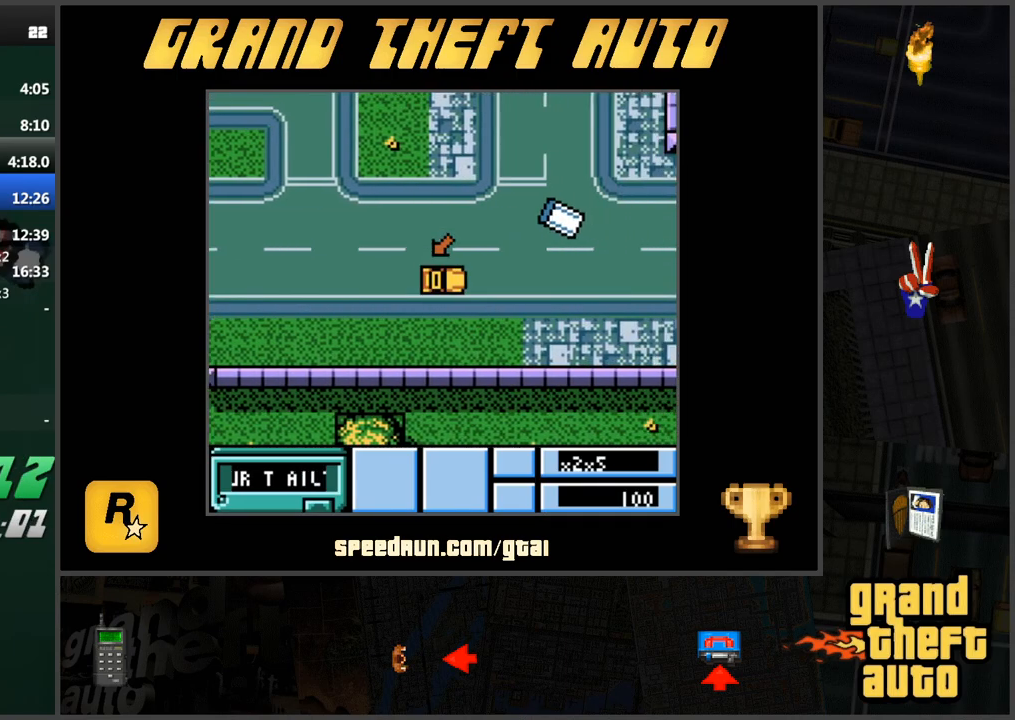
{"keys": ["w"], "events": []}
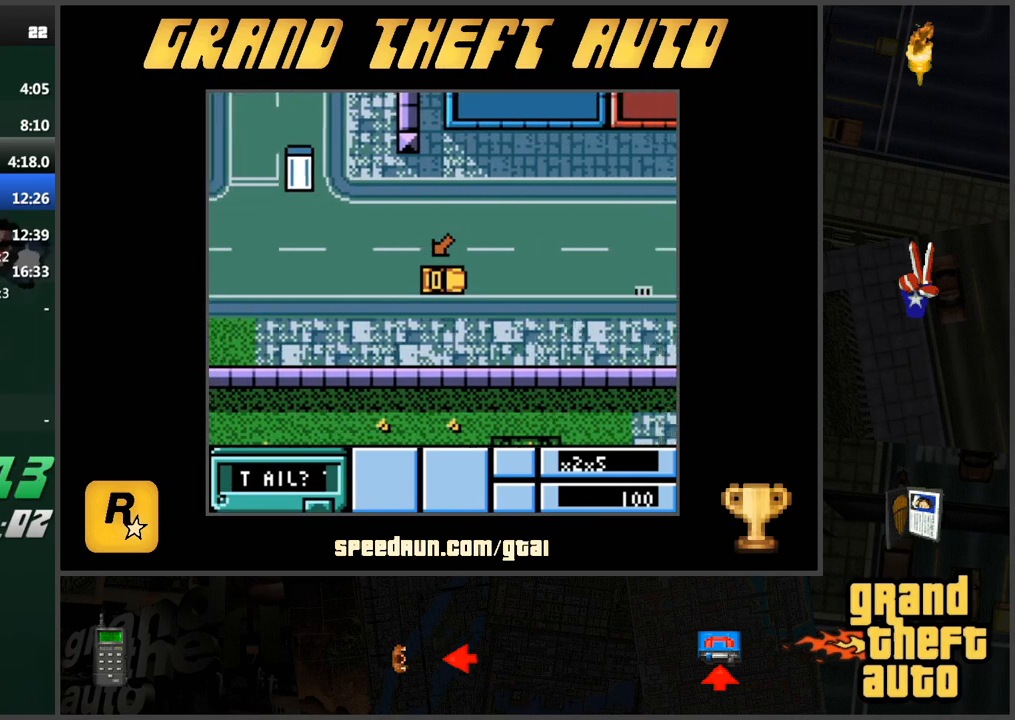
{"keys": ["w"], "events": []}
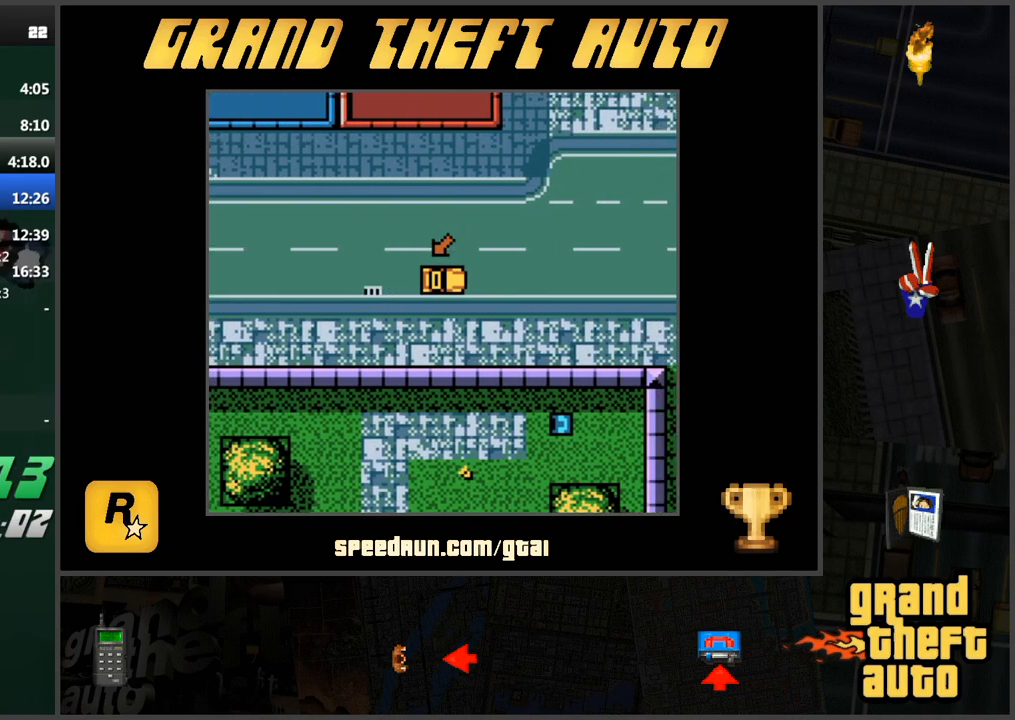
{"keys": ["a", "w"], "events": [[67, "a", "down"]]}
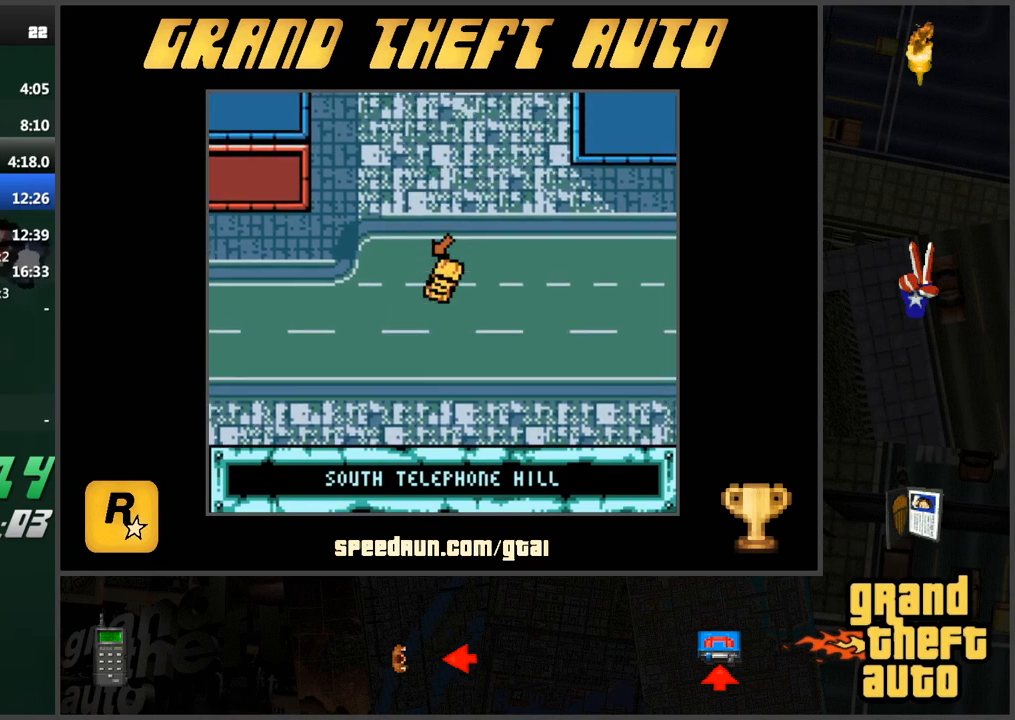
{"keys": ["w"], "events": [[401, "a", "up"]]}
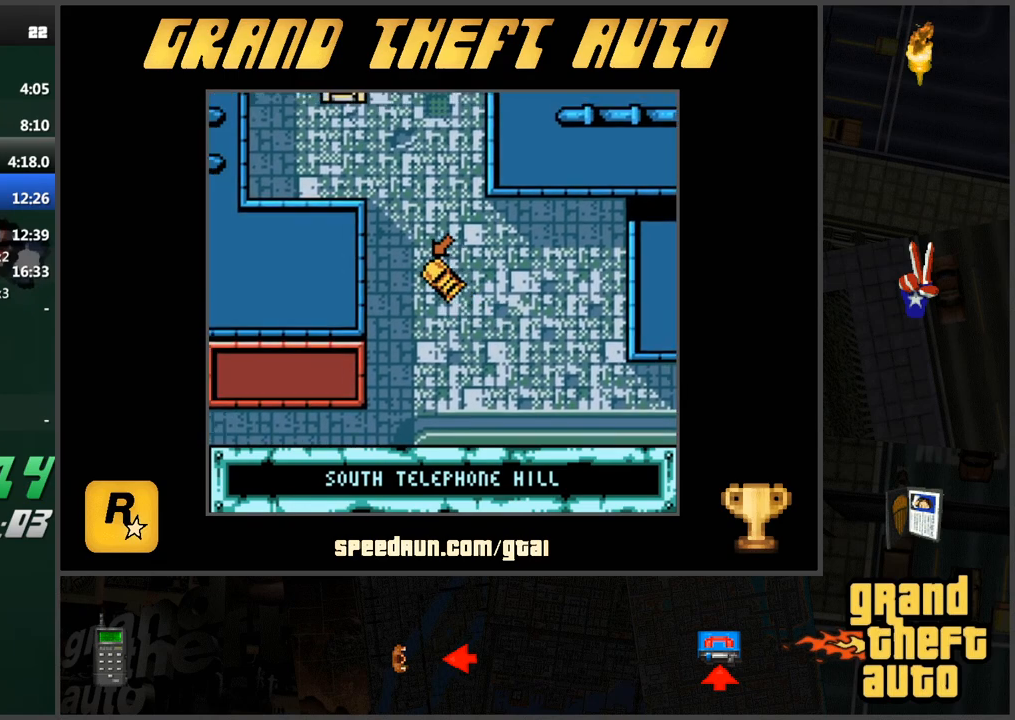
{"keys": ["w"], "events": [[234, "d", "down"], [417, "d", "up"]]}
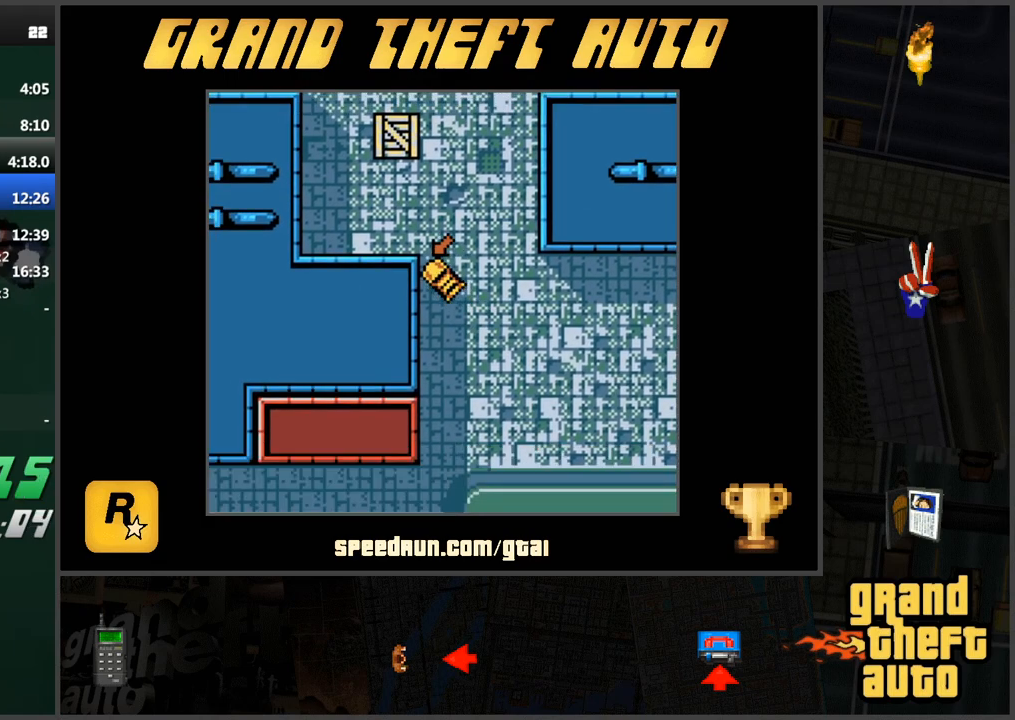
{"keys": [], "events": [[17, "w", "up"], [201, "a", "down"], [201, "s", "down"], [384, "a", "up"], [384, "s", "up"]]}
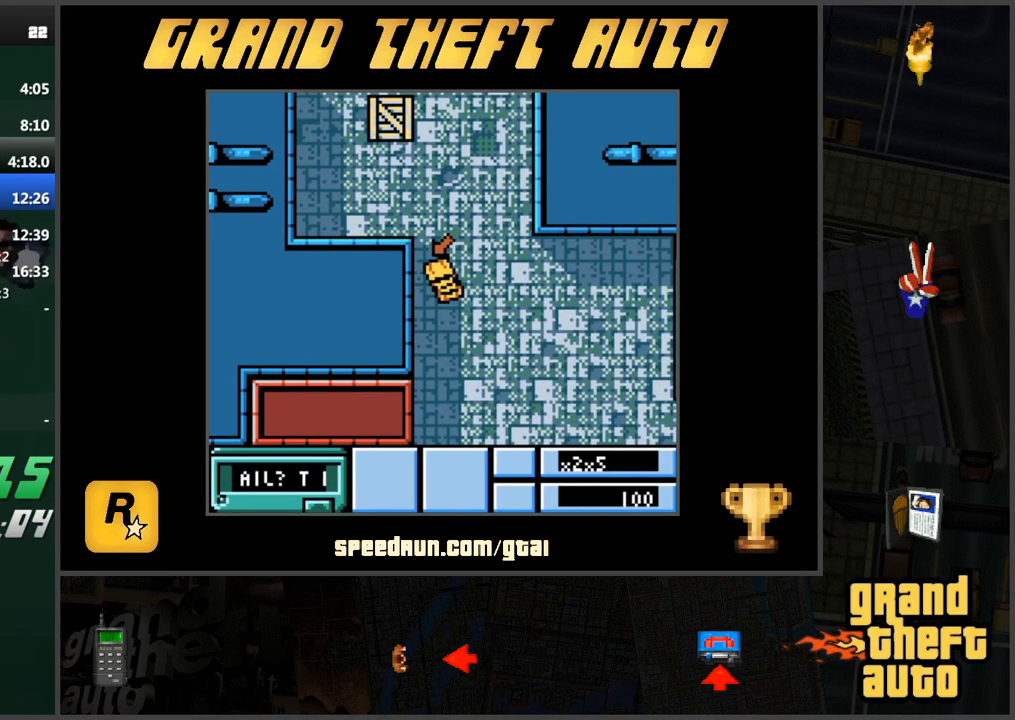
{"keys": ["d", "w"], "events": [[33, "w", "down"], [350, "d", "down"]]}
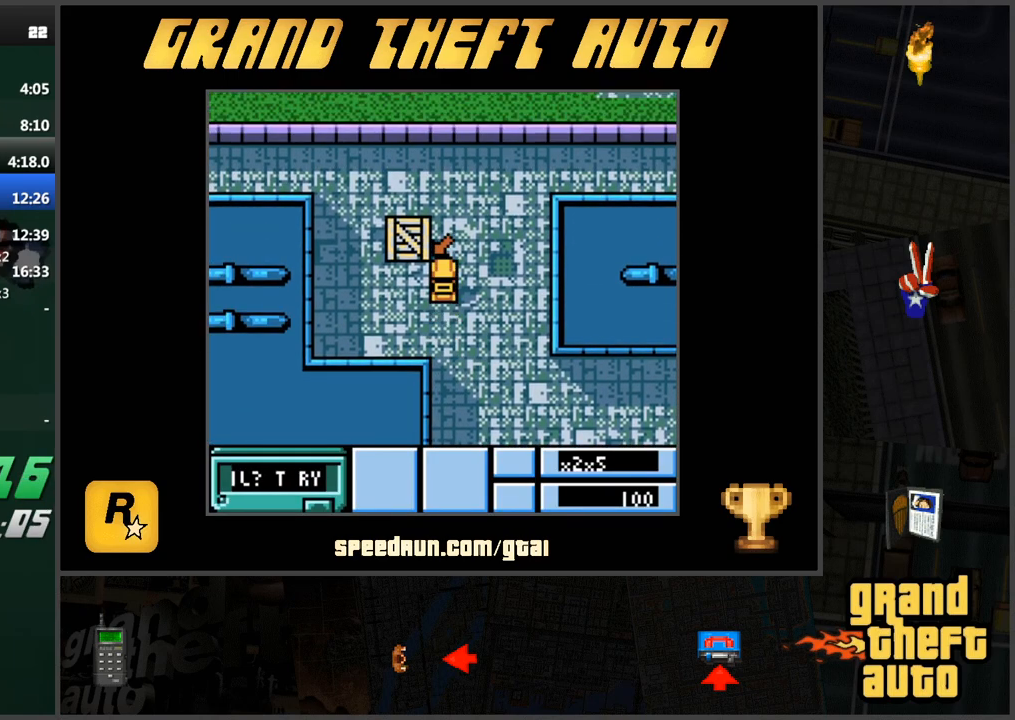
{"keys": ["a", "s"], "events": [[134, "w", "up"], [284, "d", "up"], [284, "s", "down"], [468, "a", "down"]]}
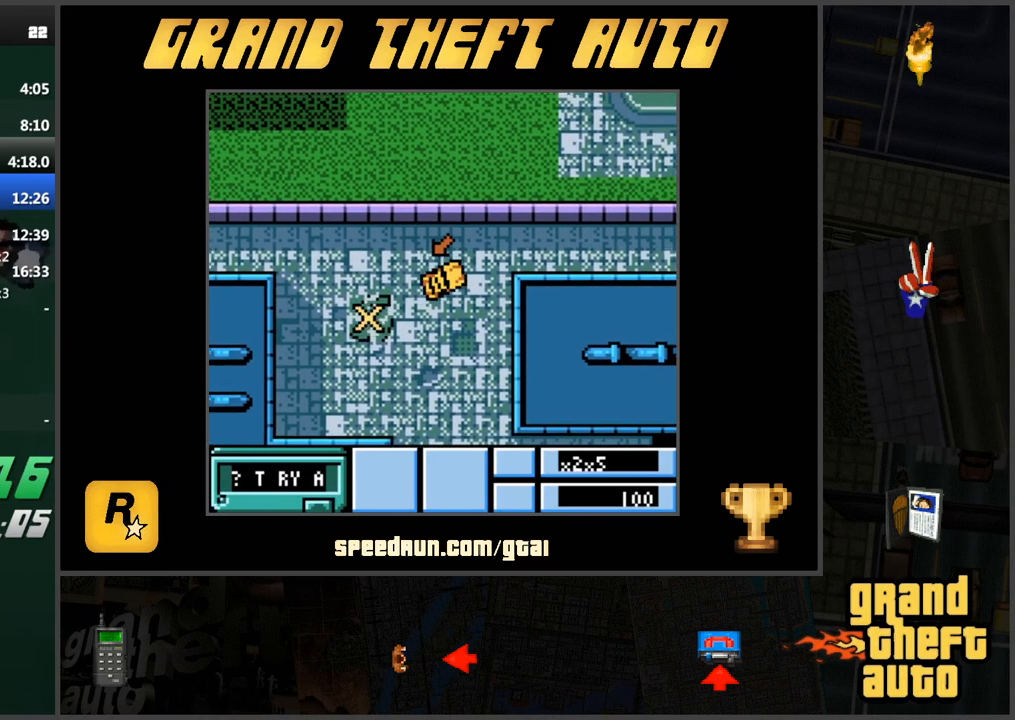
{"keys": ["a", "s"], "events": []}
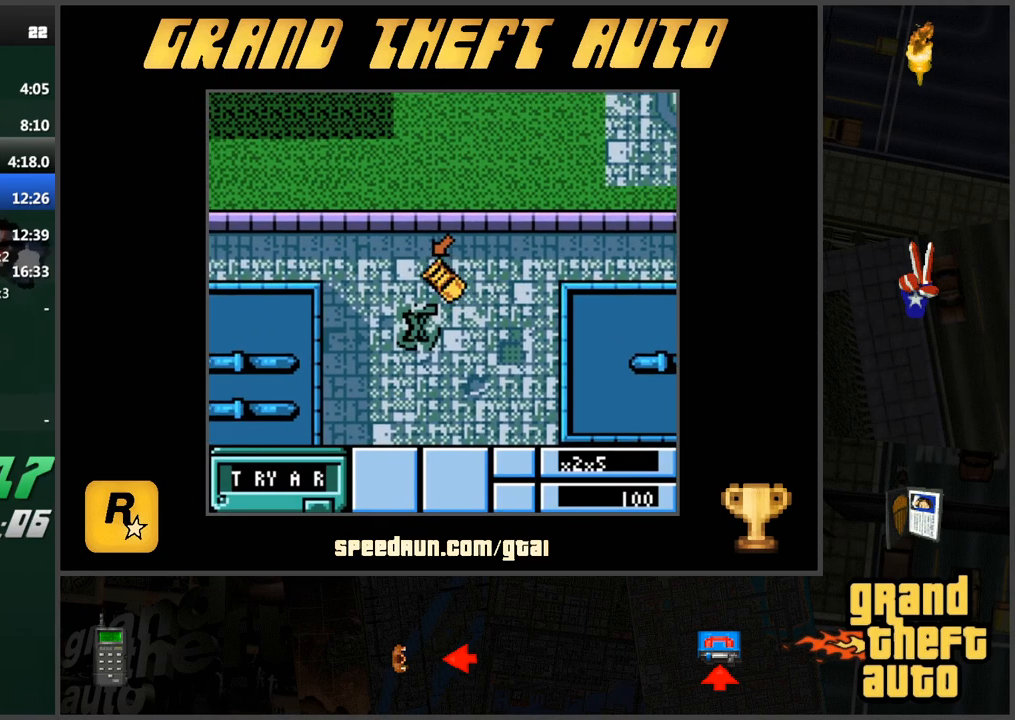
{"keys": [], "events": [[167, "a", "up"], [167, "s", "up"], [267, "d", "down"], [301, "w", "down"], [451, "d", "up"], [451, "w", "up"]]}
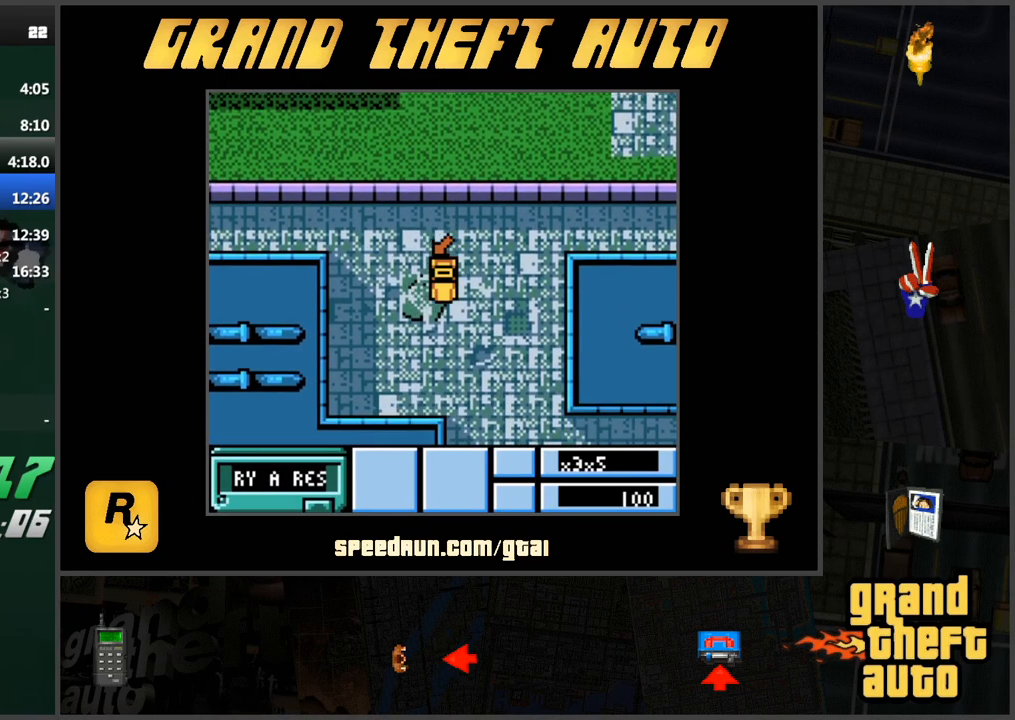
{"keys": ["d", "w"], "events": [[83, "a", "down"], [183, "w", "down"], [367, "a", "up"], [500, "d", "down"]]}
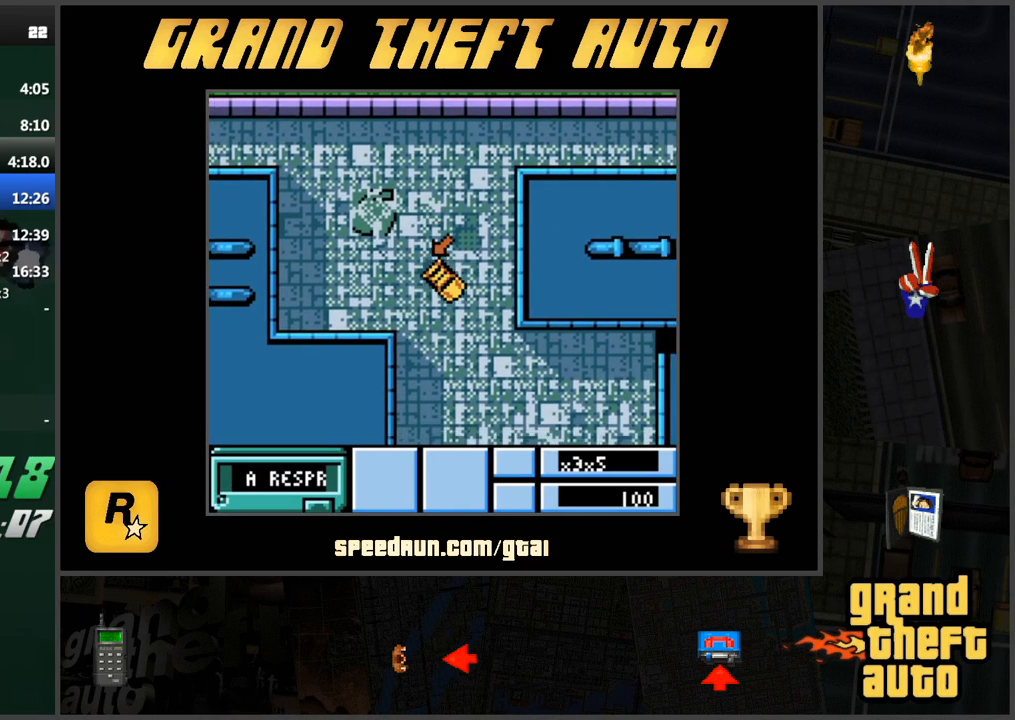
{"keys": ["d", "w"], "events": [[151, "d", "up"], [284, "d", "down"]]}
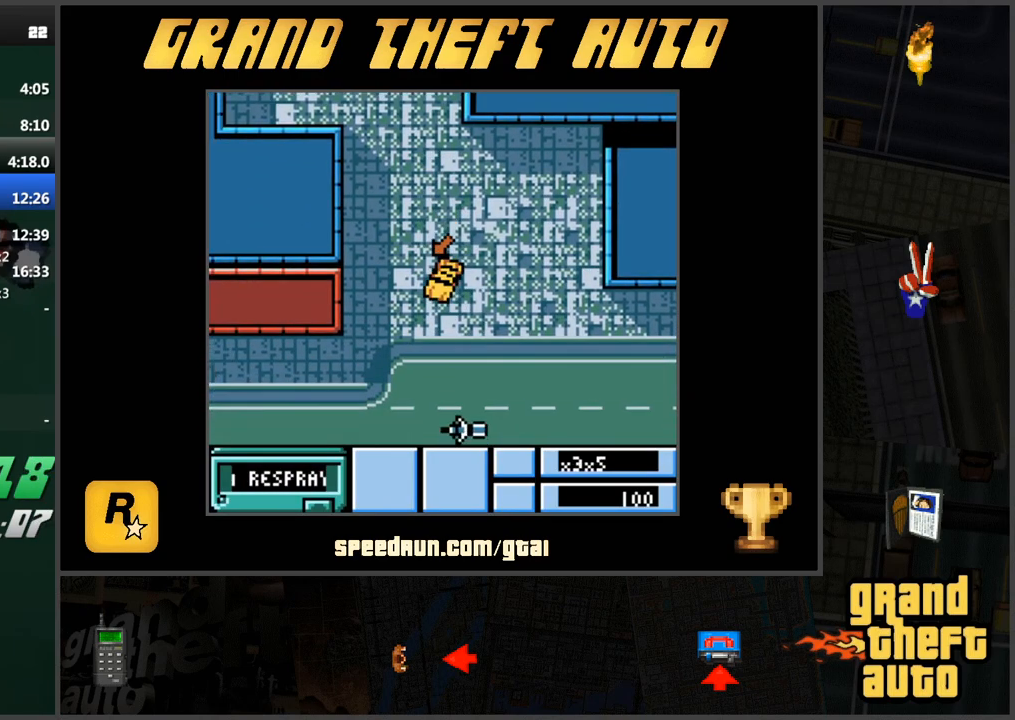
{"keys": ["d", "w"], "events": [[117, "d", "up"], [400, "d", "down"]]}
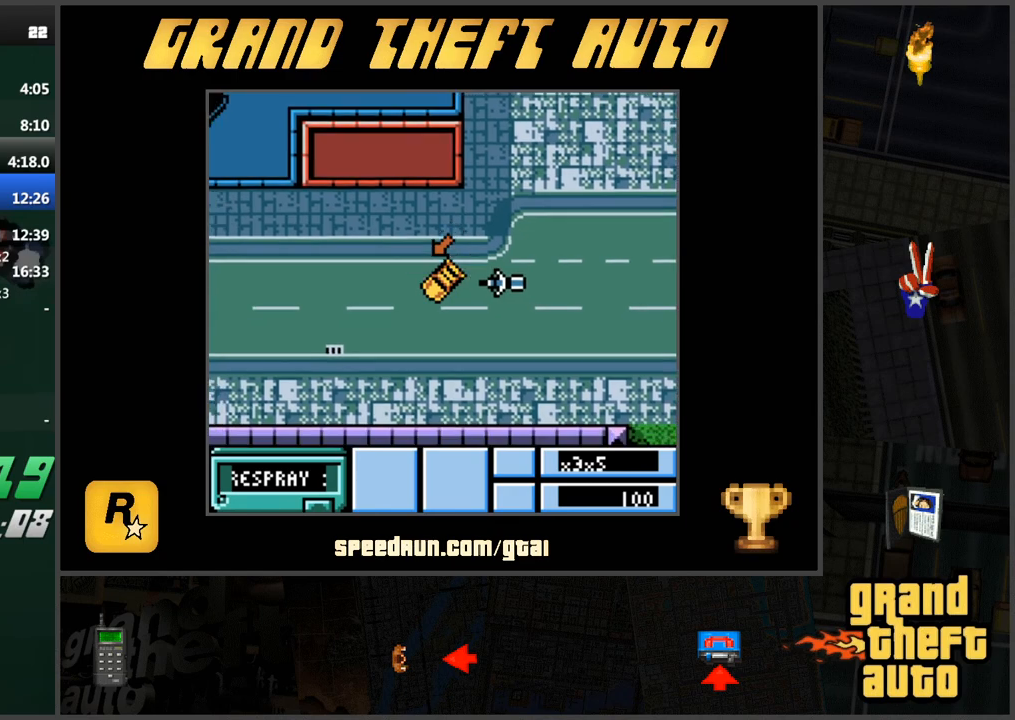
{"keys": ["w"], "events": [[134, "d", "up"], [267, "d", "down"], [418, "d", "up"]]}
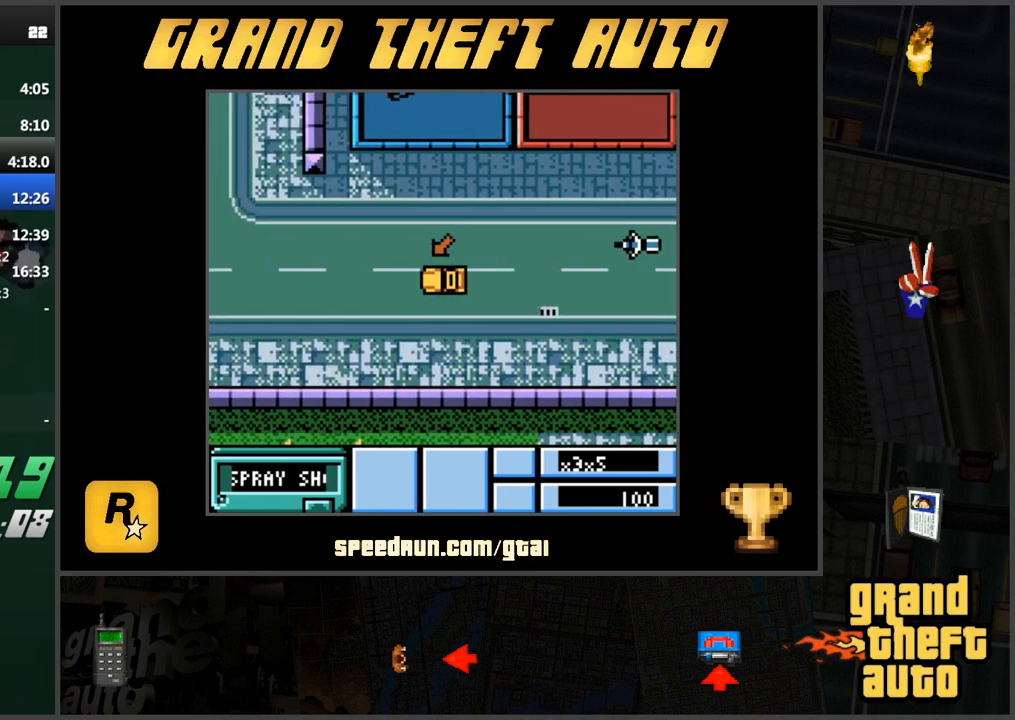
{"keys": ["w"], "events": []}
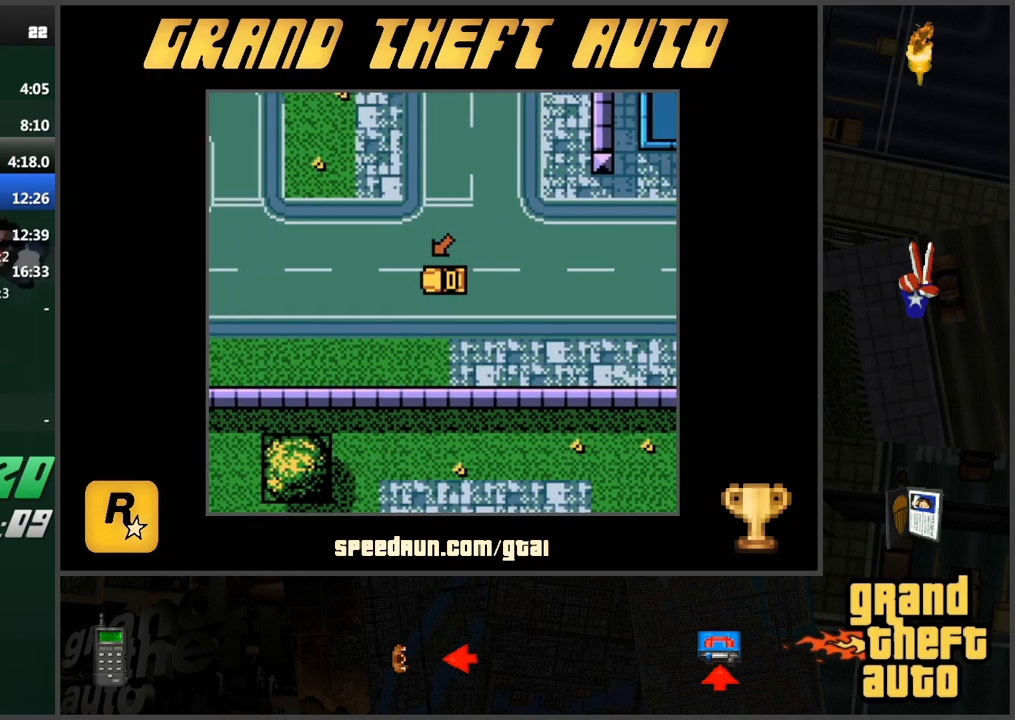
{"keys": ["w"], "events": []}
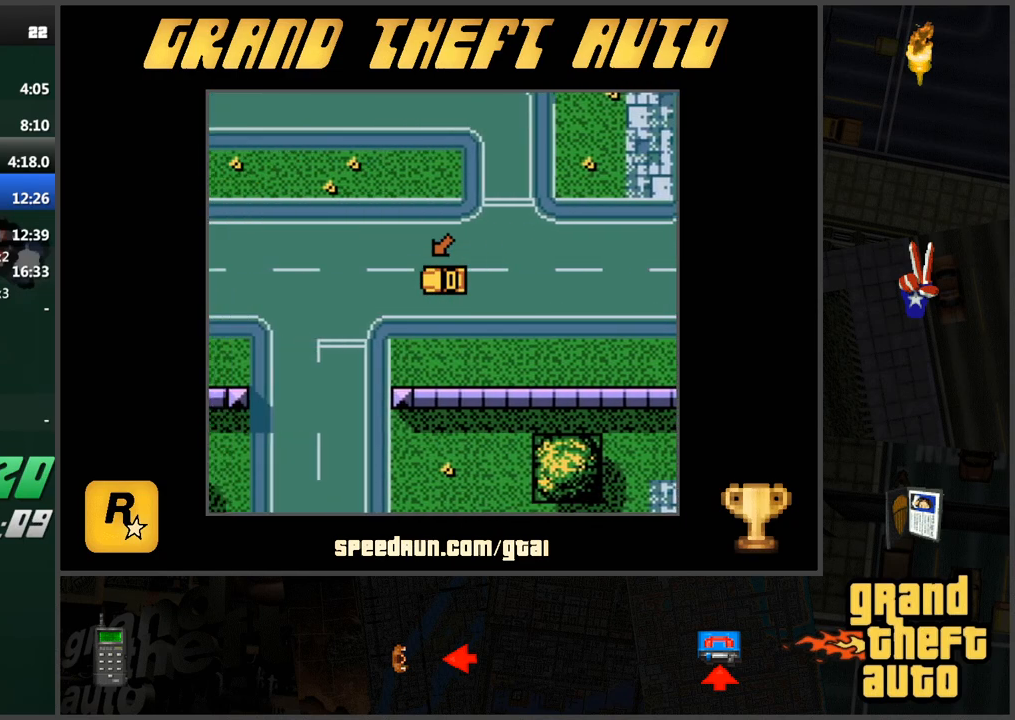
{"keys": ["a", "w"], "events": [[17, "a", "down"]]}
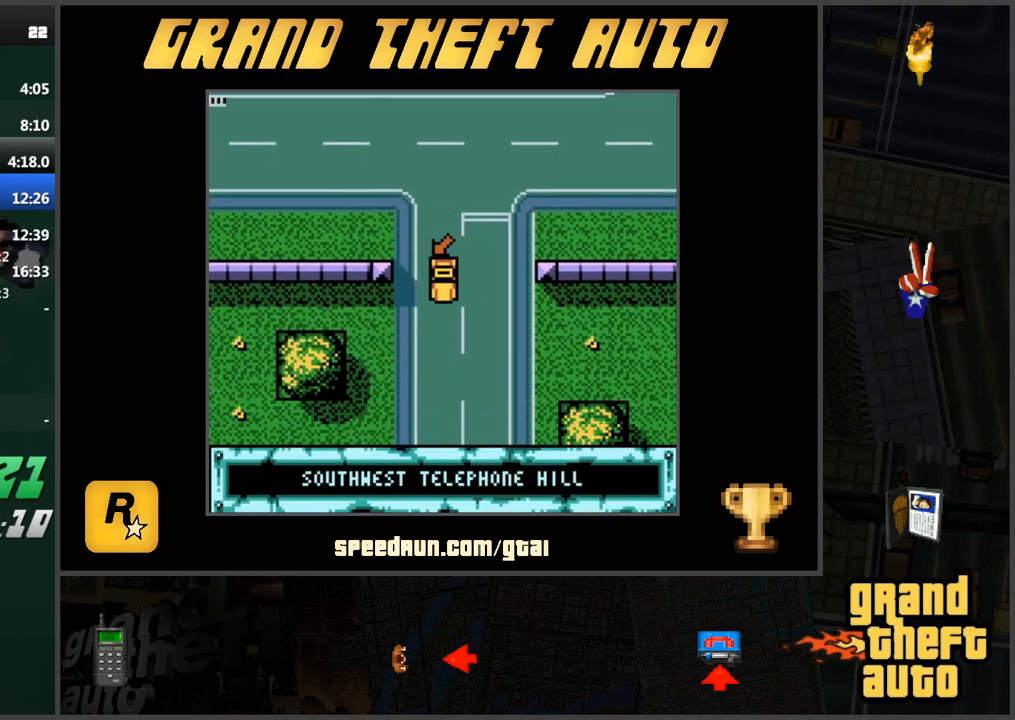
{"keys": ["w"], "events": [[34, "a", "up"]]}
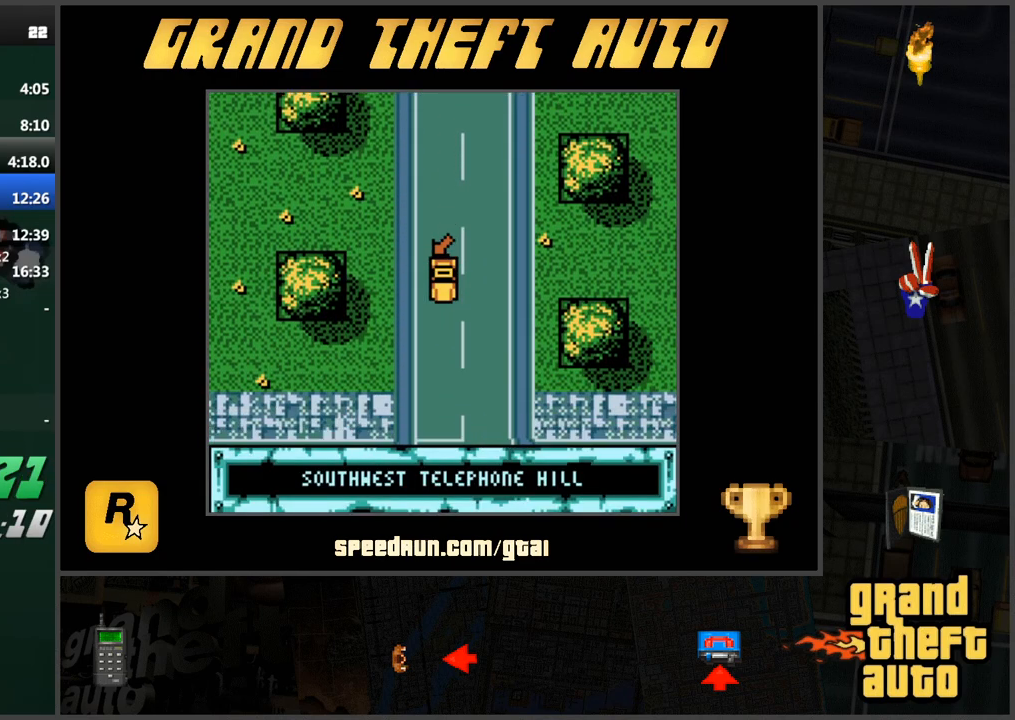
{"keys": ["d", "w"], "events": [[334, "d", "down"]]}
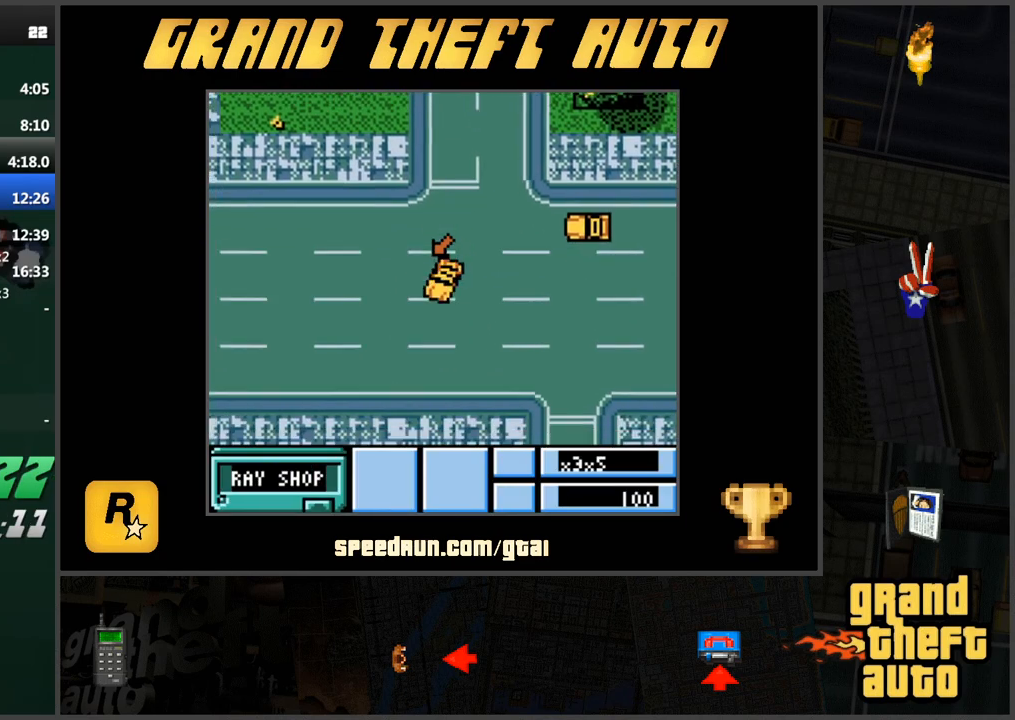
{"keys": ["w"], "events": [[301, "d", "up"]]}
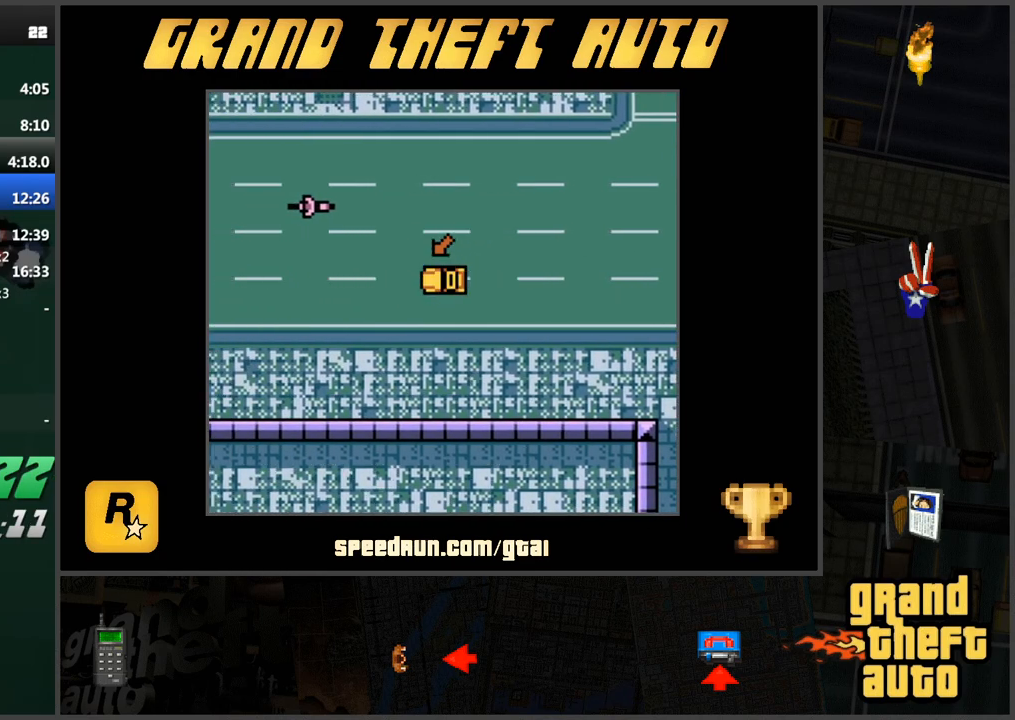
{"keys": ["w"], "events": []}
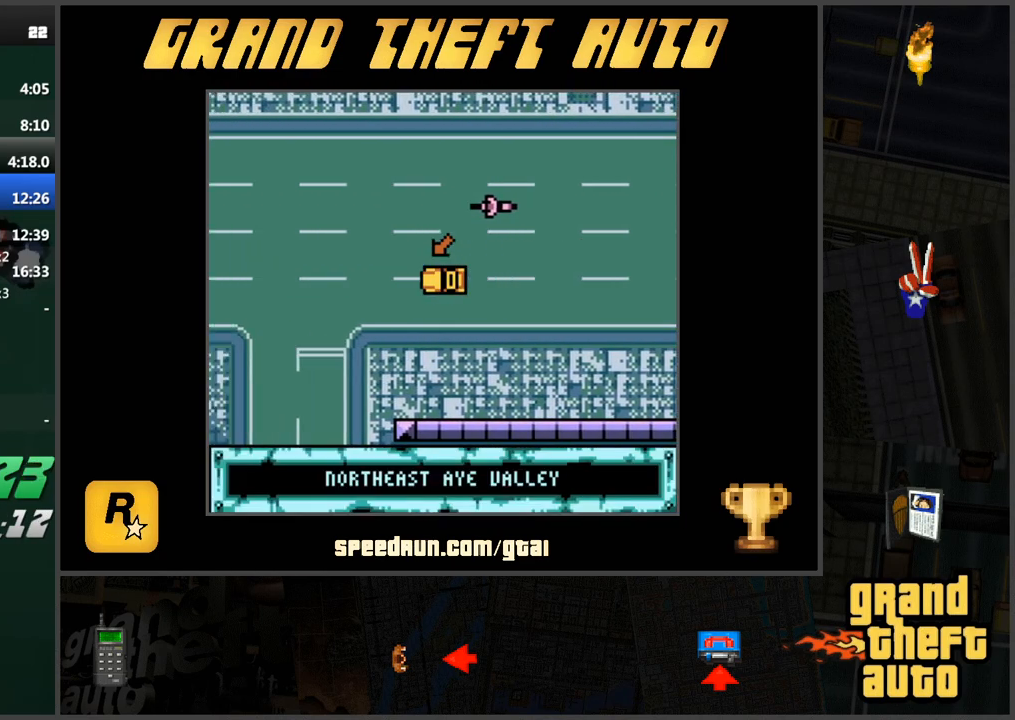
{"keys": ["d", "w"], "events": [[134, "a", "down"], [418, "a", "up"], [468, "d", "down"]]}
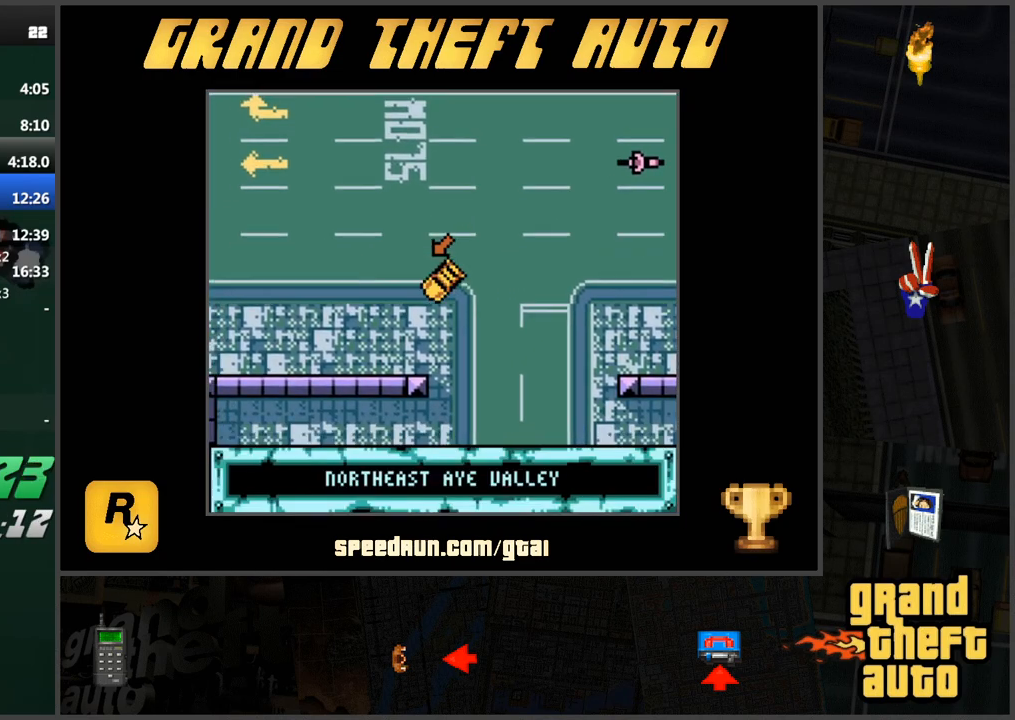
{"keys": ["a", "w"], "events": [[217, "d", "up"], [317, "d", "down"], [451, "a", "down"], [451, "d", "up"]]}
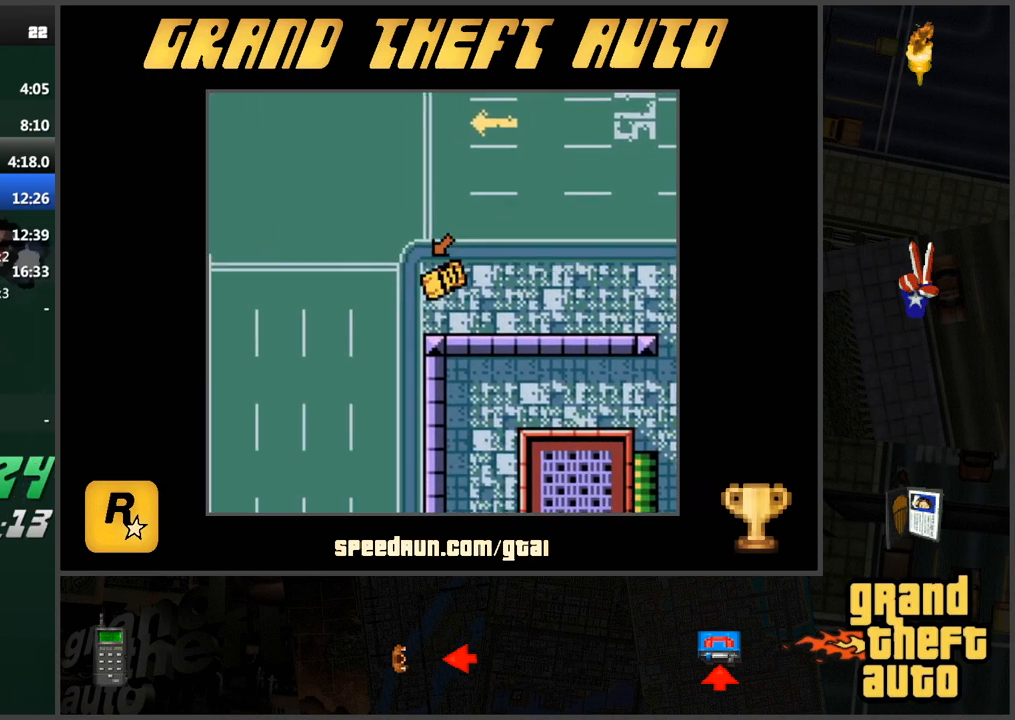
{"keys": ["w"], "events": [[283, "a", "up"]]}
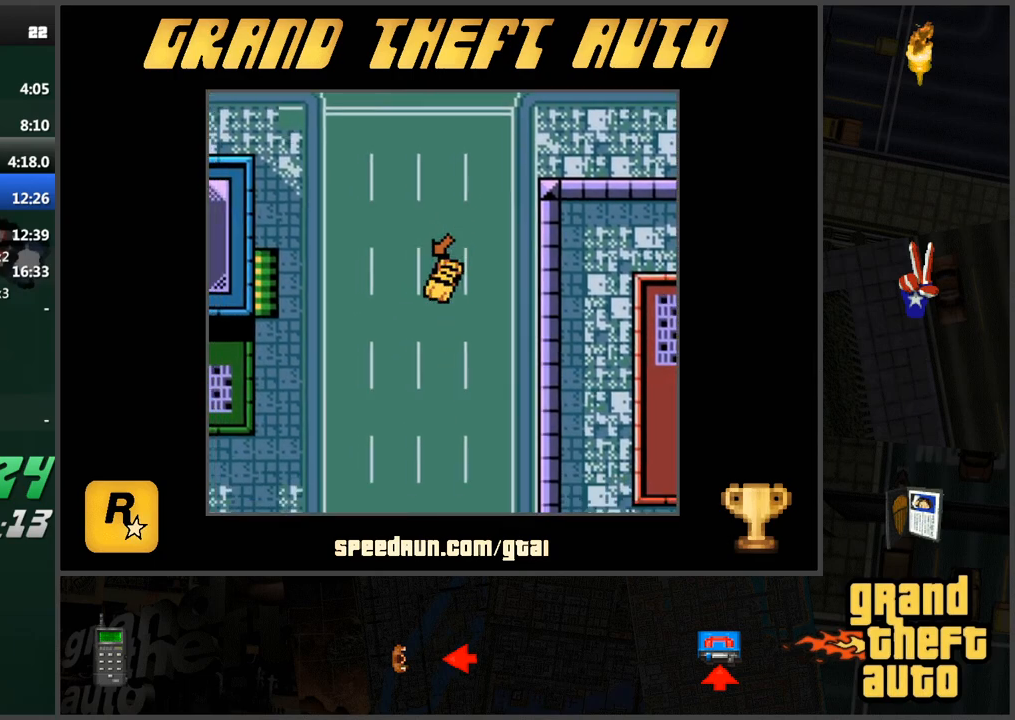
{"keys": ["w"], "events": [[301, "a", "down"], [434, "a", "up"]]}
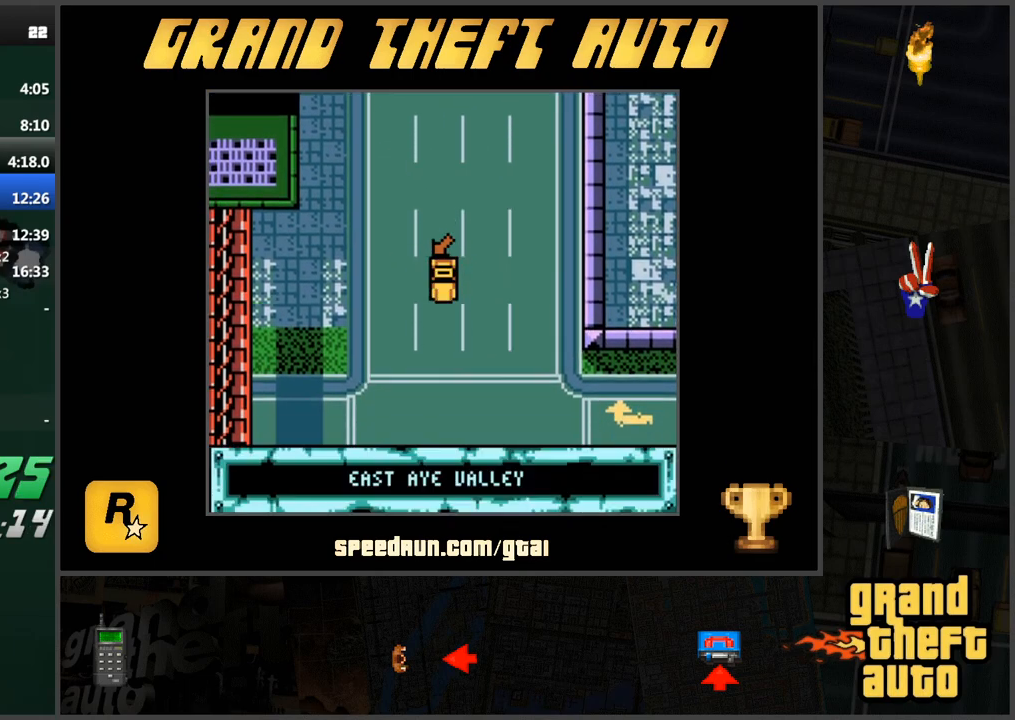
{"keys": ["w"], "events": [[167, "d", "down"], [500, "d", "up"]]}